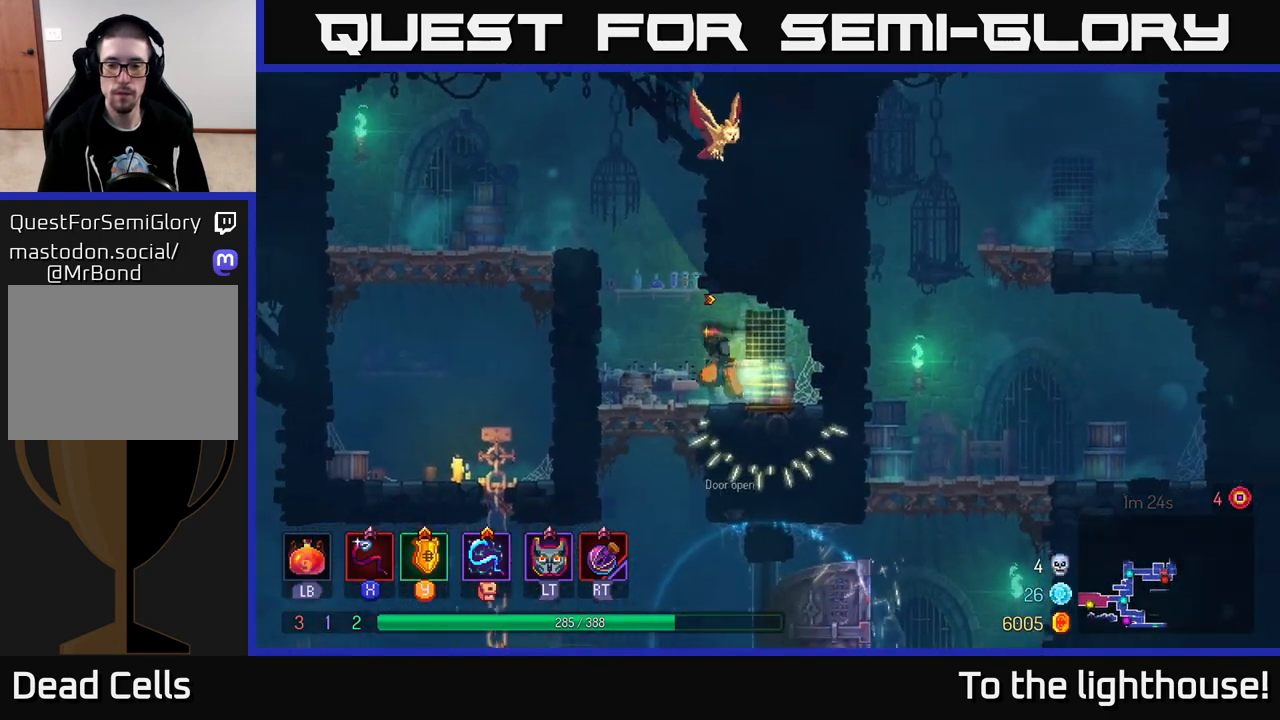
Gameplay with a controller (Xbox layout); each line is a JSON object with the inputs held at the frame after it. "events" lists button and stick changes between this image and that frame as [ms after this image, input, new state], when the widget could be followed in between.
{"buttons": [], "left_stick": "center", "right_stick": "center", "events": [[217, "A", "down"], [217, "left_stick", "down"], [317, "A", "up"], [400, "left_stick", "center"]]}
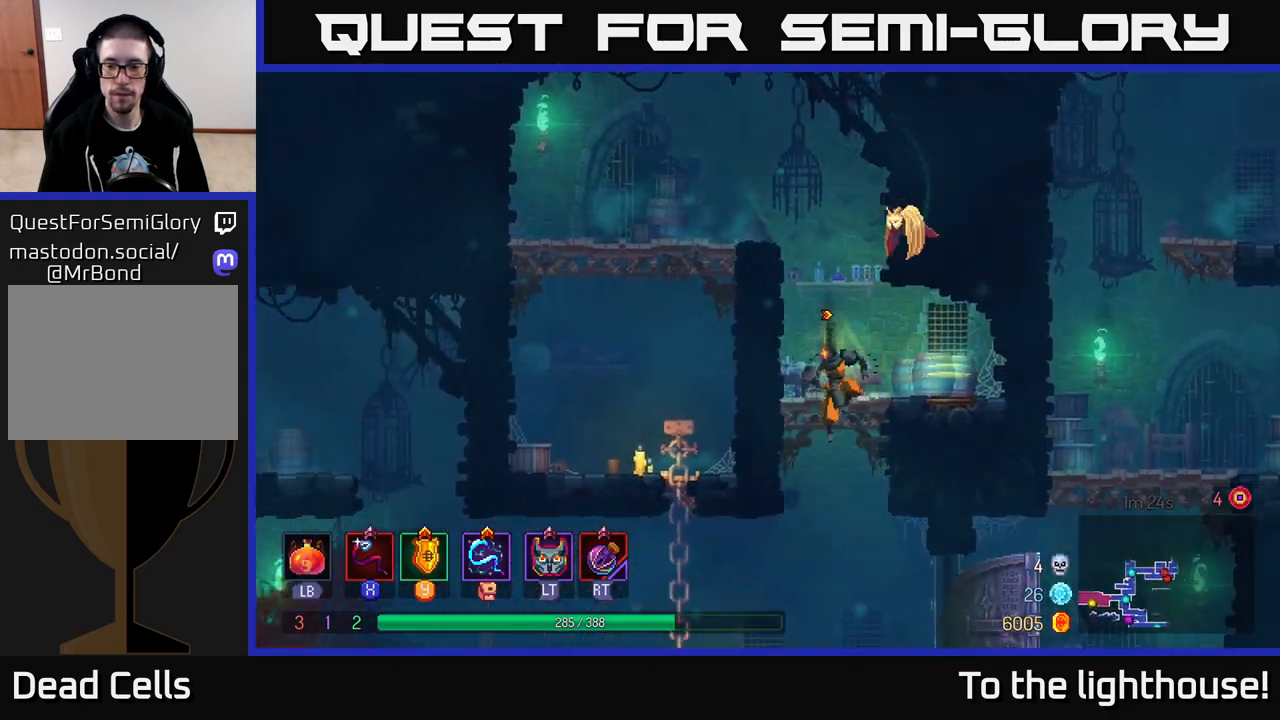
{"buttons": [], "left_stick": "right", "right_stick": "center", "events": [[50, "left_stick", "right"]]}
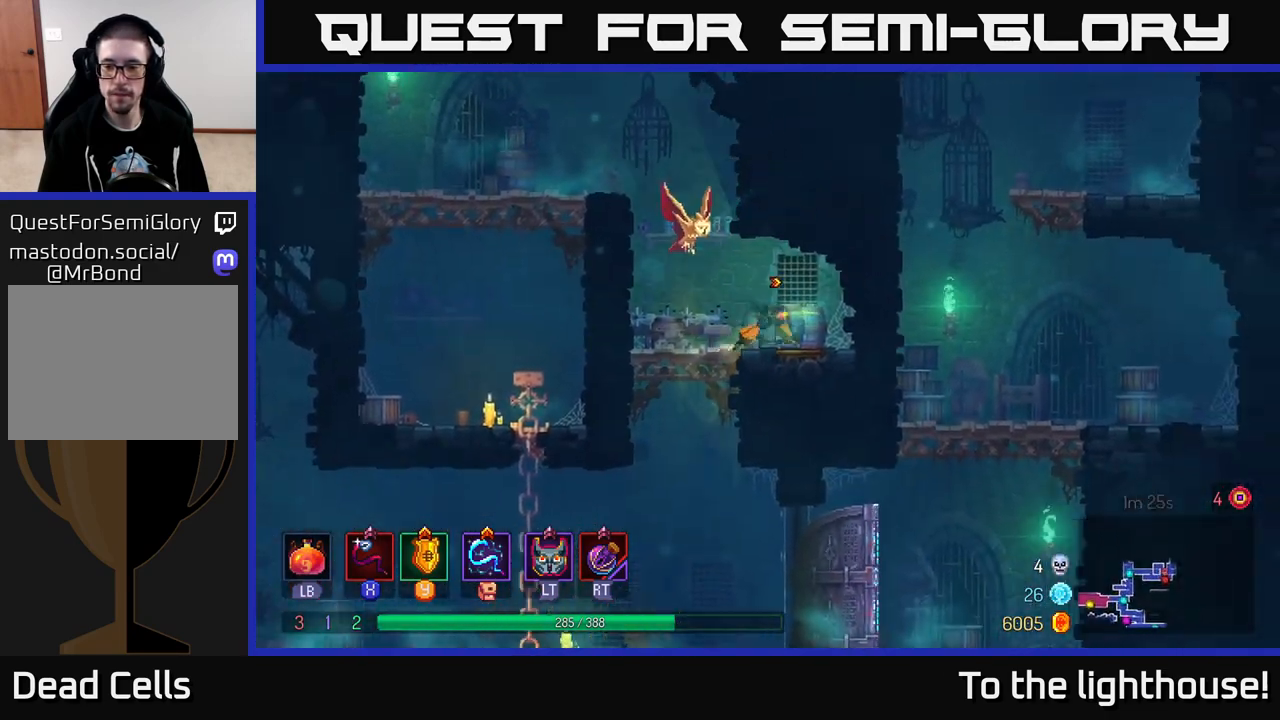
{"buttons": [], "left_stick": "left", "right_stick": "center", "events": [[150, "left_stick", "left"]]}
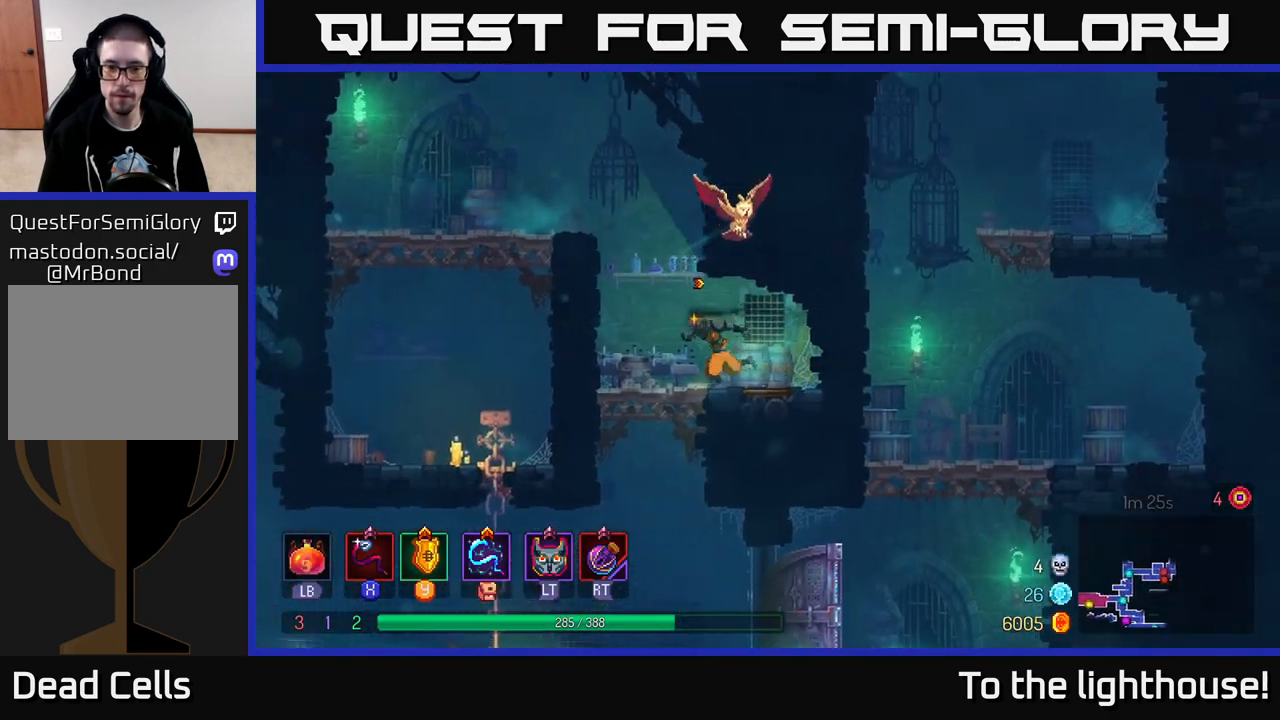
{"buttons": [], "left_stick": "center", "right_stick": "center", "events": [[183, "A", "down"], [200, "left_stick", "down"], [250, "A", "up"], [350, "left_stick", "center"]]}
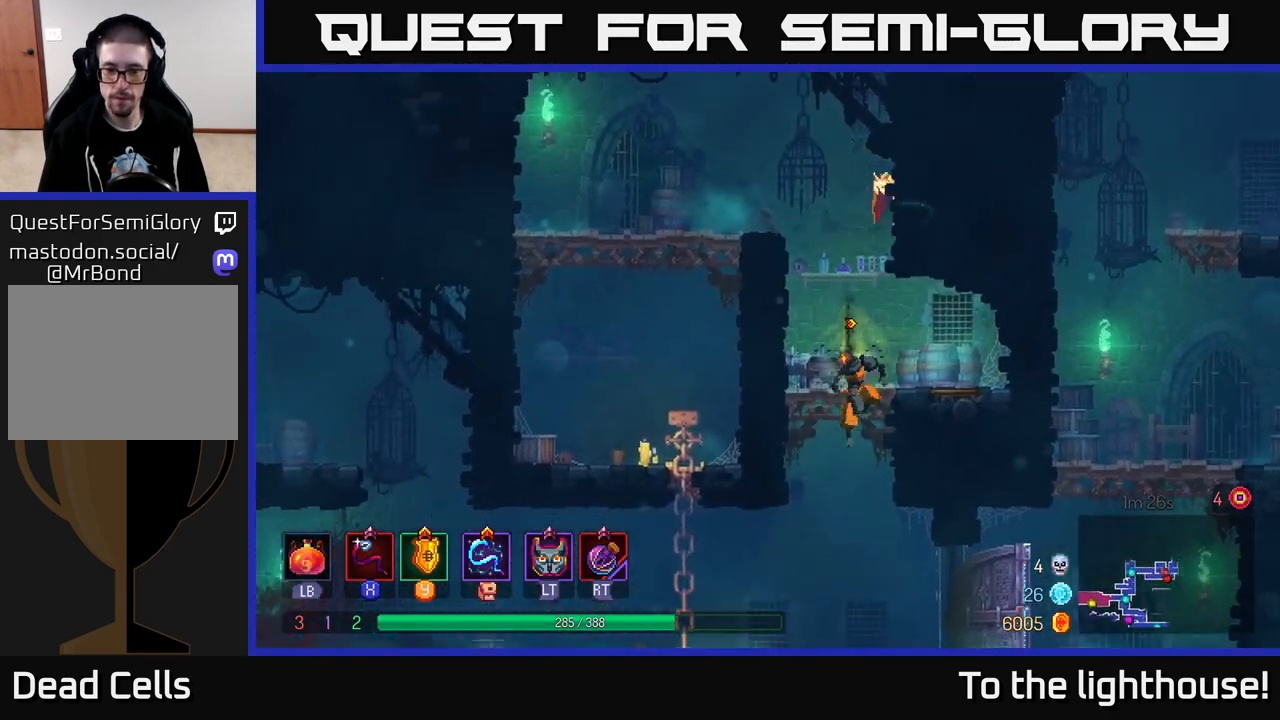
{"buttons": [], "left_stick": "right", "right_stick": "center", "events": [[117, "left_stick", "right"], [333, "B", "down"], [433, "B", "up"]]}
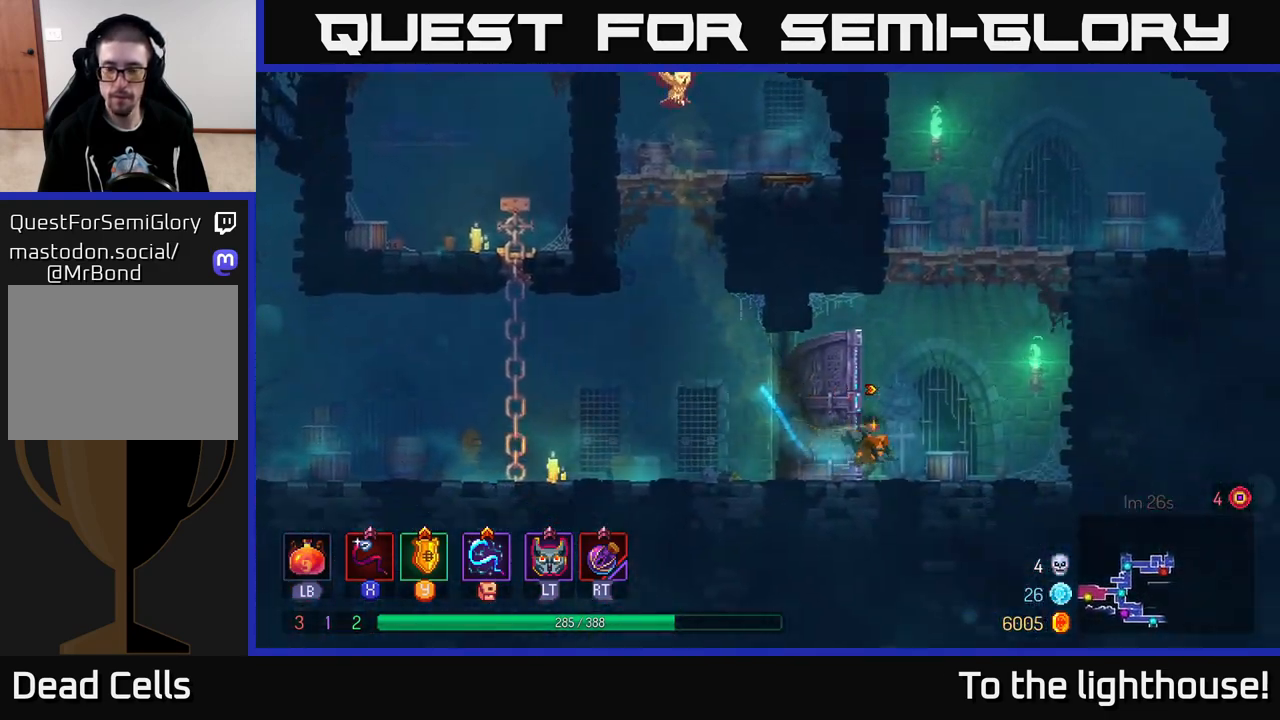
{"buttons": [], "left_stick": "right", "right_stick": "center", "events": [[67, "A", "down"], [200, "A", "up"], [250, "A", "down"], [400, "A", "up"]]}
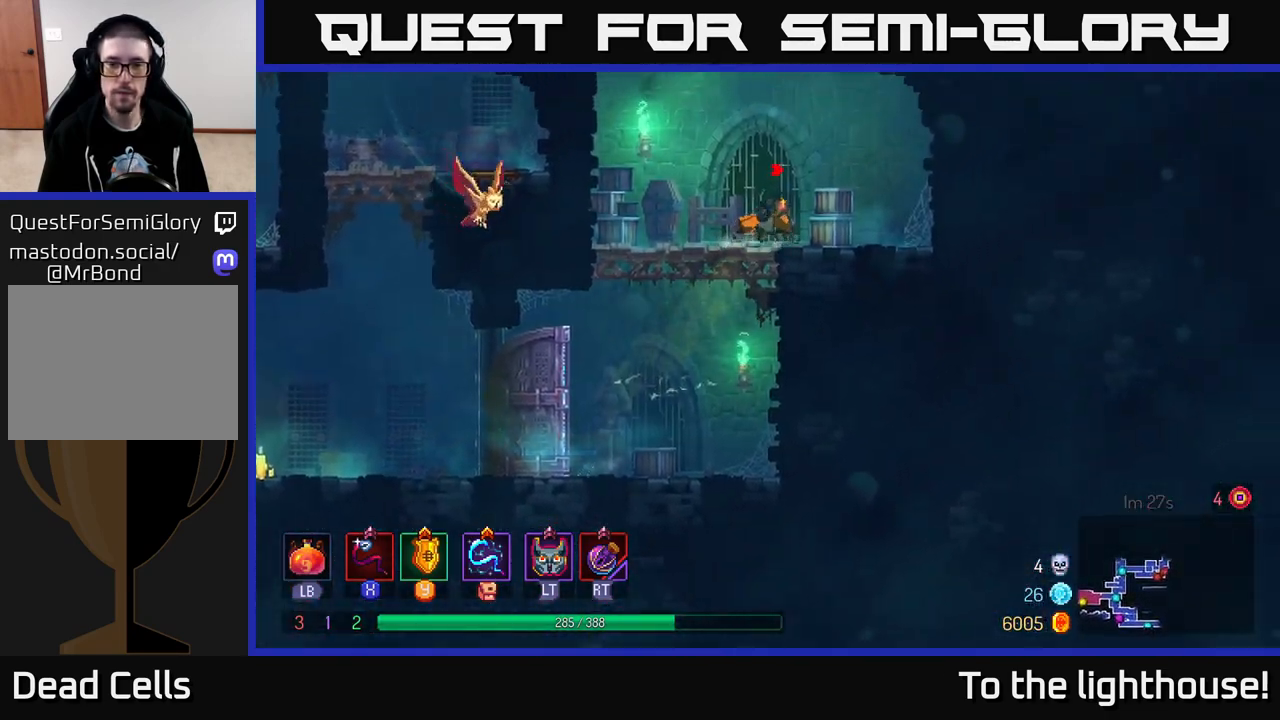
{"buttons": [], "left_stick": "left", "right_stick": "center", "events": [[117, "left_stick", "left"], [267, "A", "down"], [400, "A", "up"]]}
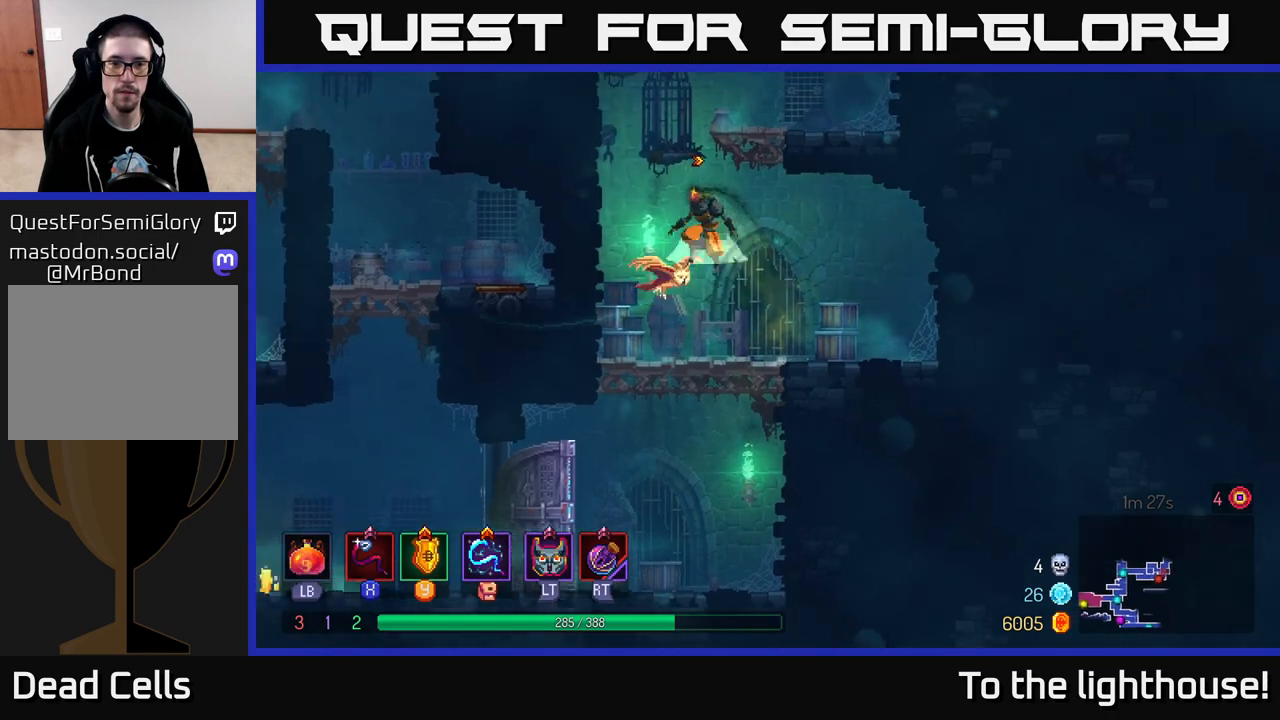
{"buttons": ["A"], "left_stick": "right", "right_stick": "center", "events": [[17, "A", "down"], [183, "A", "up"], [467, "left_stick", "right"], [483, "A", "down"]]}
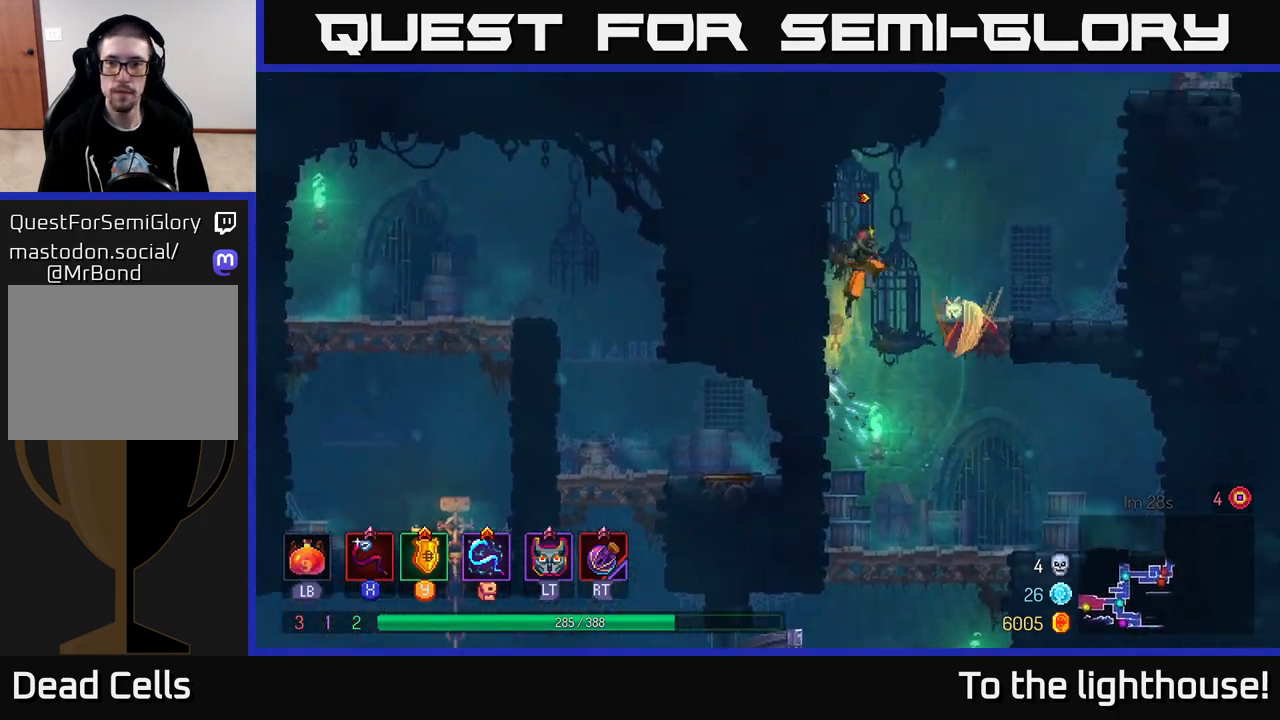
{"buttons": [], "left_stick": "right", "right_stick": "center", "events": [[150, "A", "up"], [250, "A", "down"], [417, "A", "up"]]}
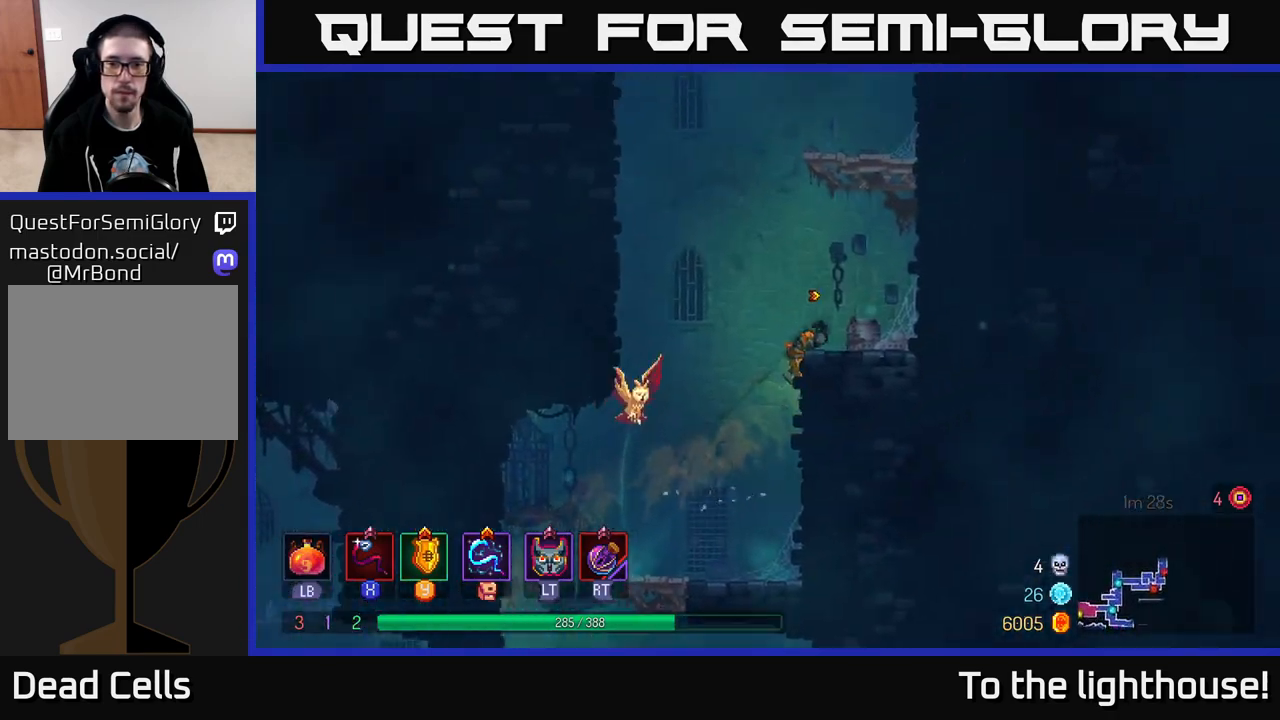
{"buttons": [], "left_stick": "right", "right_stick": "center", "events": [[167, "A", "down"], [333, "A", "up"]]}
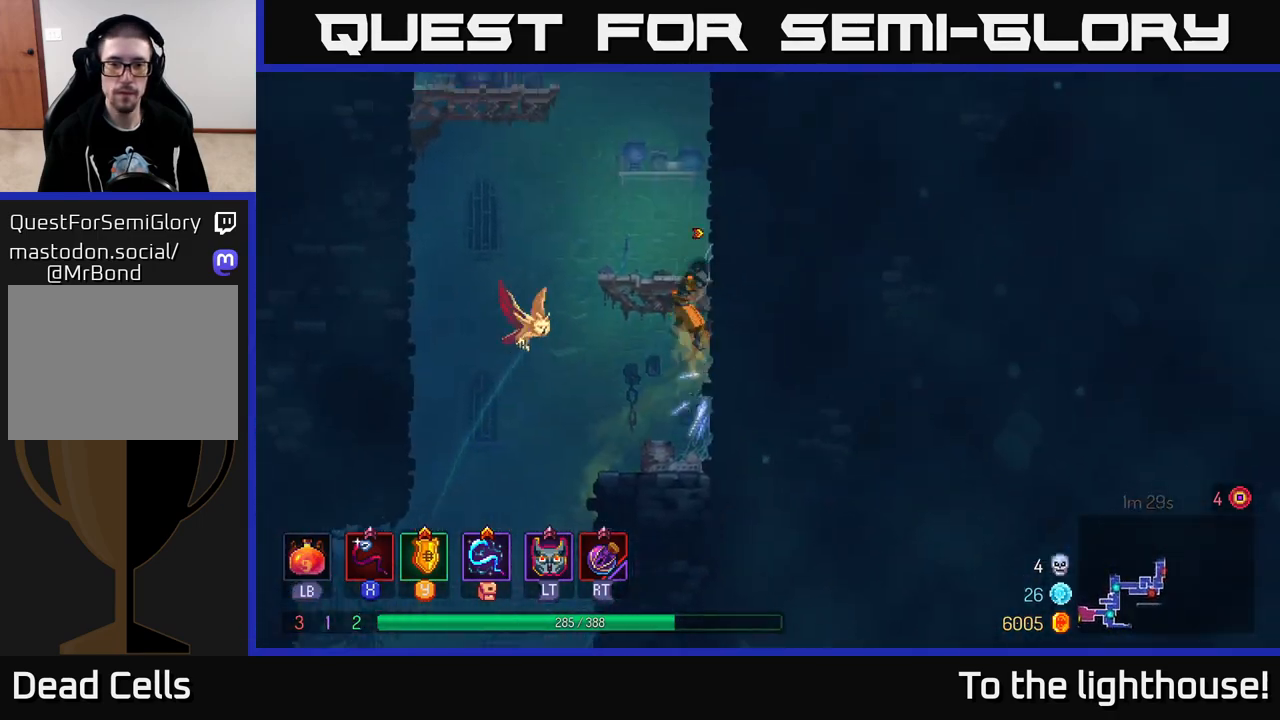
{"buttons": [], "left_stick": "right", "right_stick": "center", "events": [[167, "A", "down"], [333, "A", "up"]]}
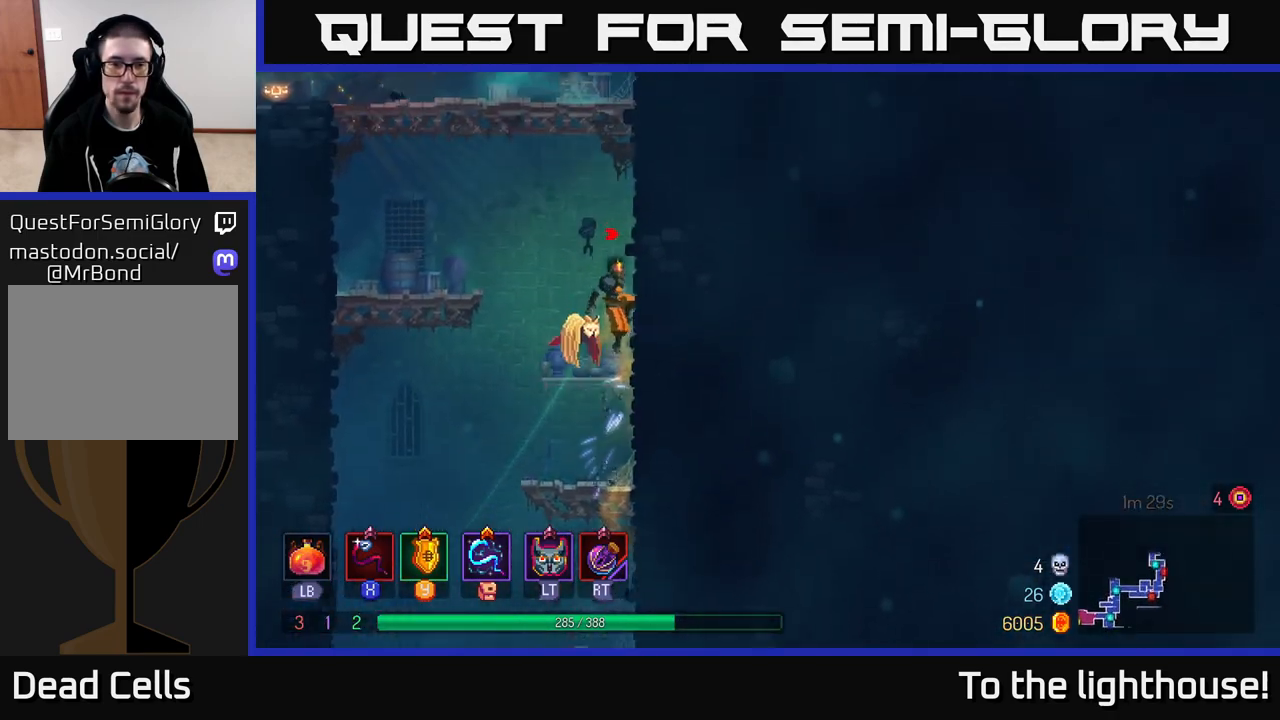
{"buttons": ["A"], "left_stick": "left", "right_stick": "center", "events": [[283, "A", "down"], [283, "left_stick", "left"], [400, "A", "up"], [500, "A", "down"]]}
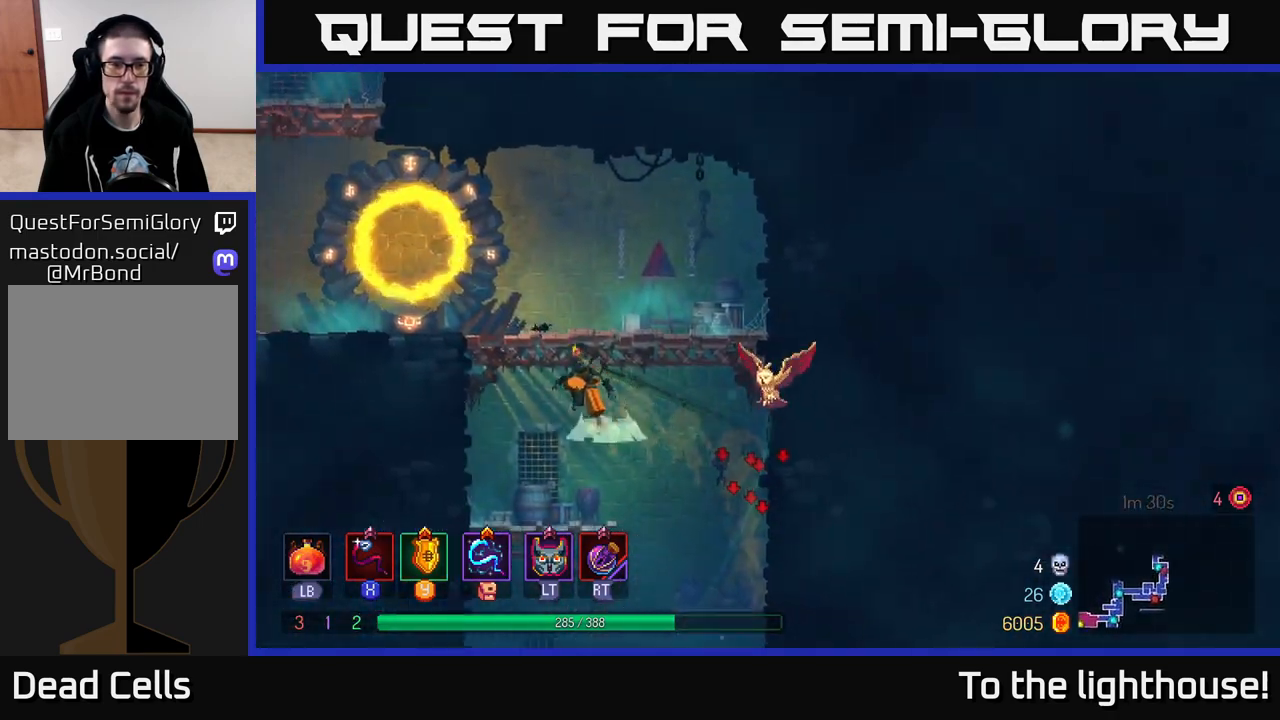
{"buttons": [], "left_stick": "left", "right_stick": "center", "events": [[183, "A", "up"], [333, "B", "down"], [433, "B", "up"]]}
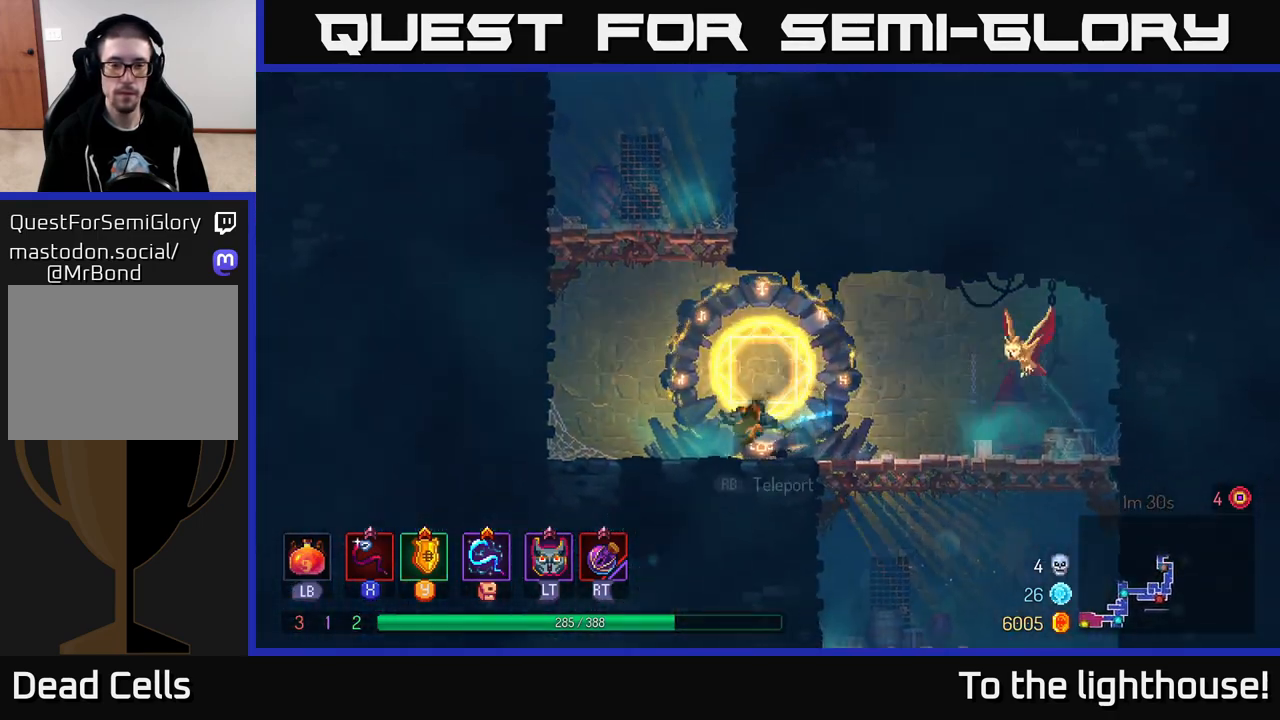
{"buttons": [], "left_stick": "left", "right_stick": "center", "events": [[67, "A", "down"], [200, "A", "up"], [267, "A", "down"], [400, "A", "up"]]}
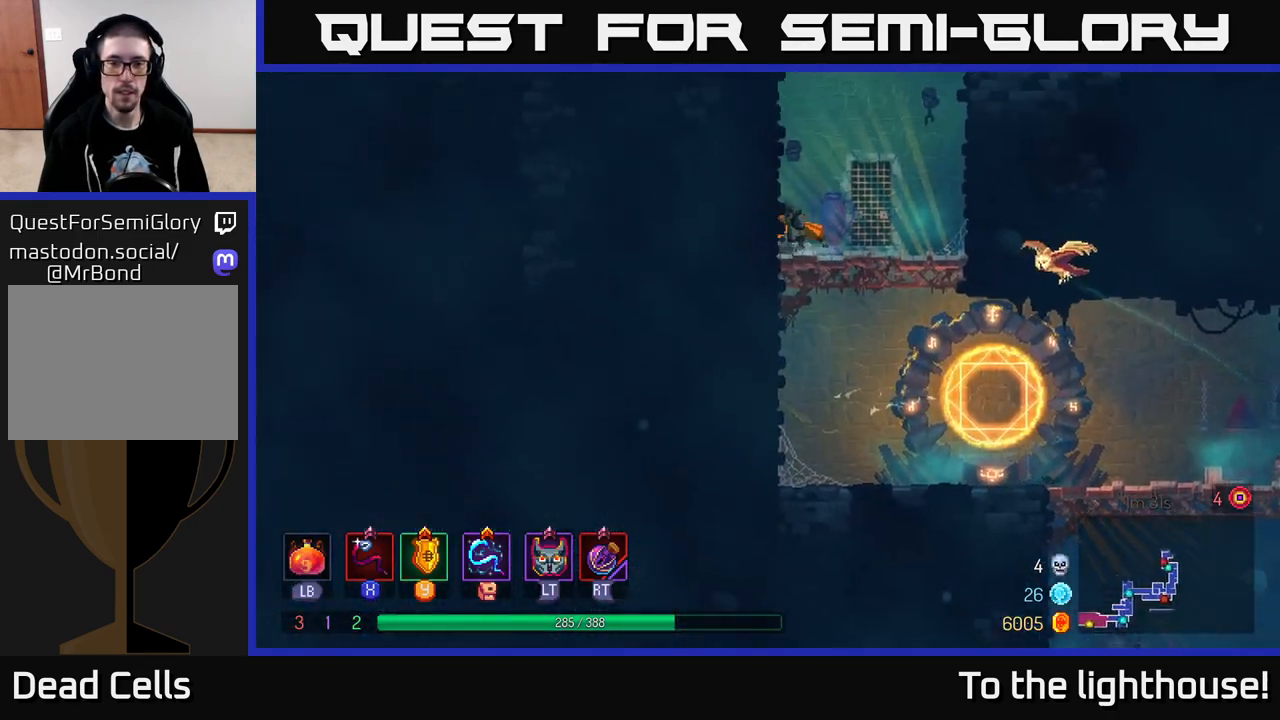
{"buttons": [], "left_stick": "left", "right_stick": "center", "events": [[217, "A", "down"], [367, "A", "up"]]}
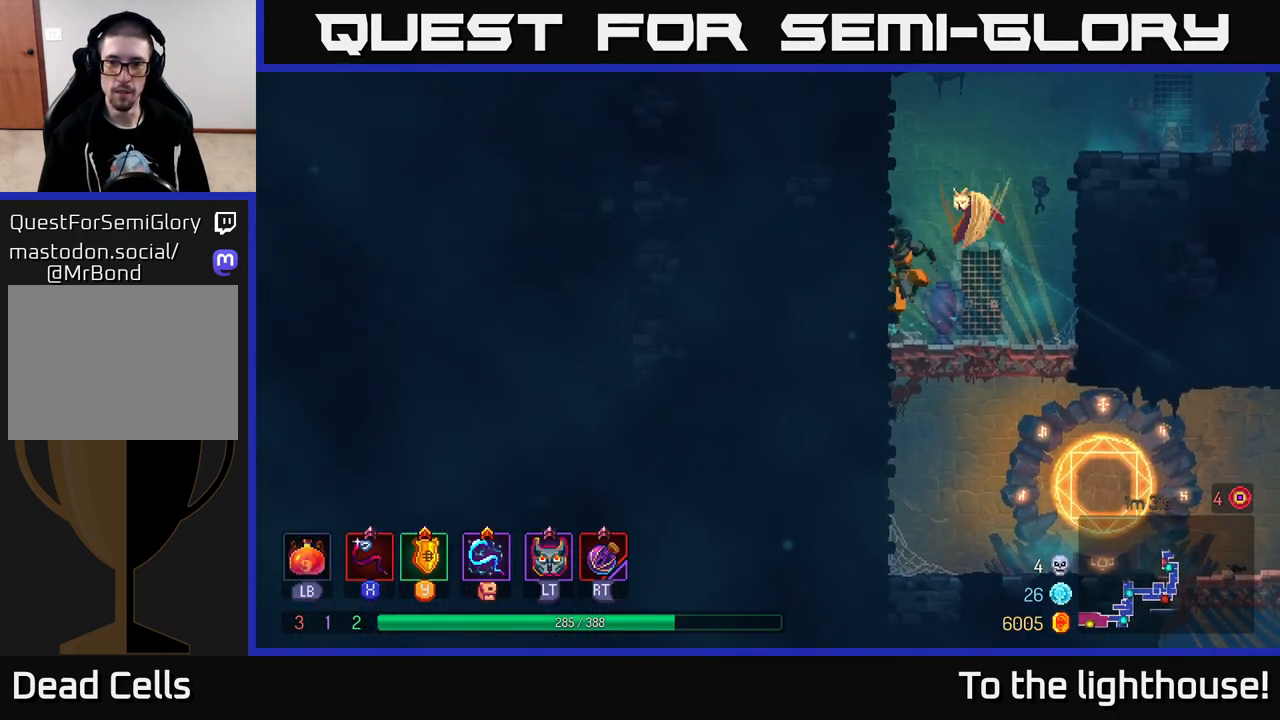
{"buttons": [], "left_stick": "left", "right_stick": "center", "events": [[167, "A", "down"], [350, "A", "up"]]}
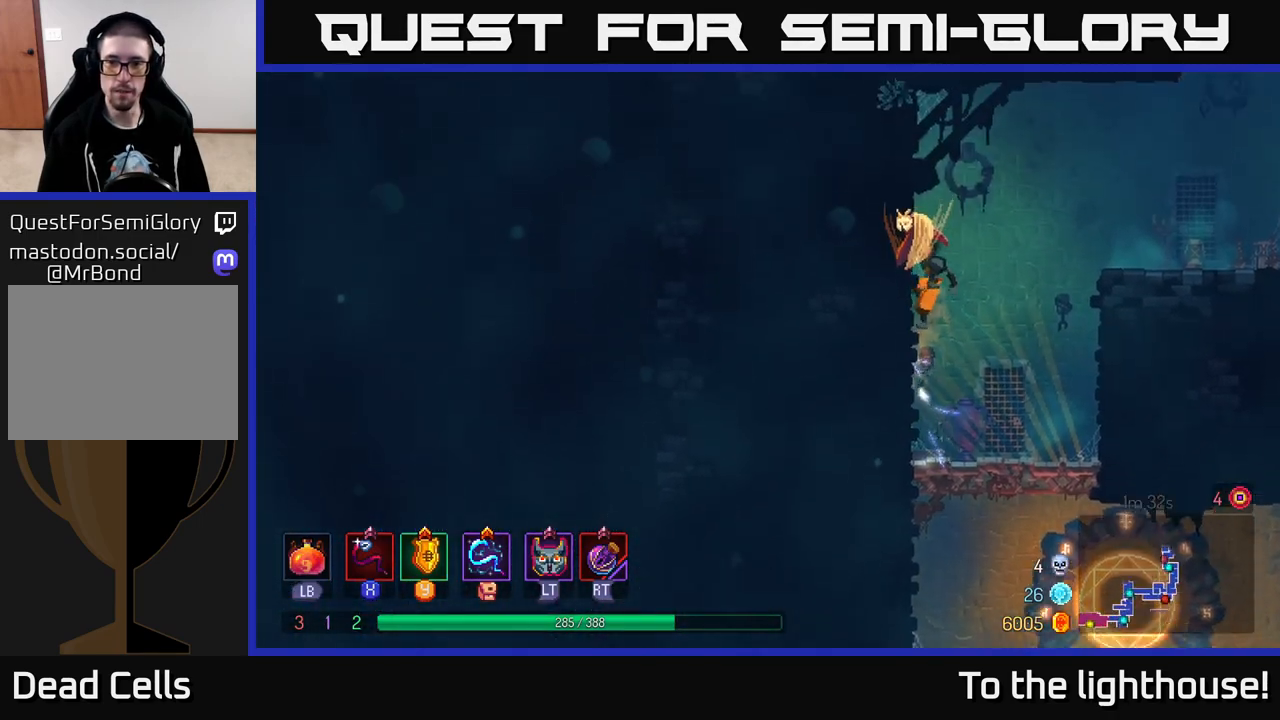
{"buttons": ["A"], "left_stick": "right", "right_stick": "center", "events": [[67, "left_stick", "right"], [83, "A", "down"], [267, "A", "up"], [417, "A", "down"]]}
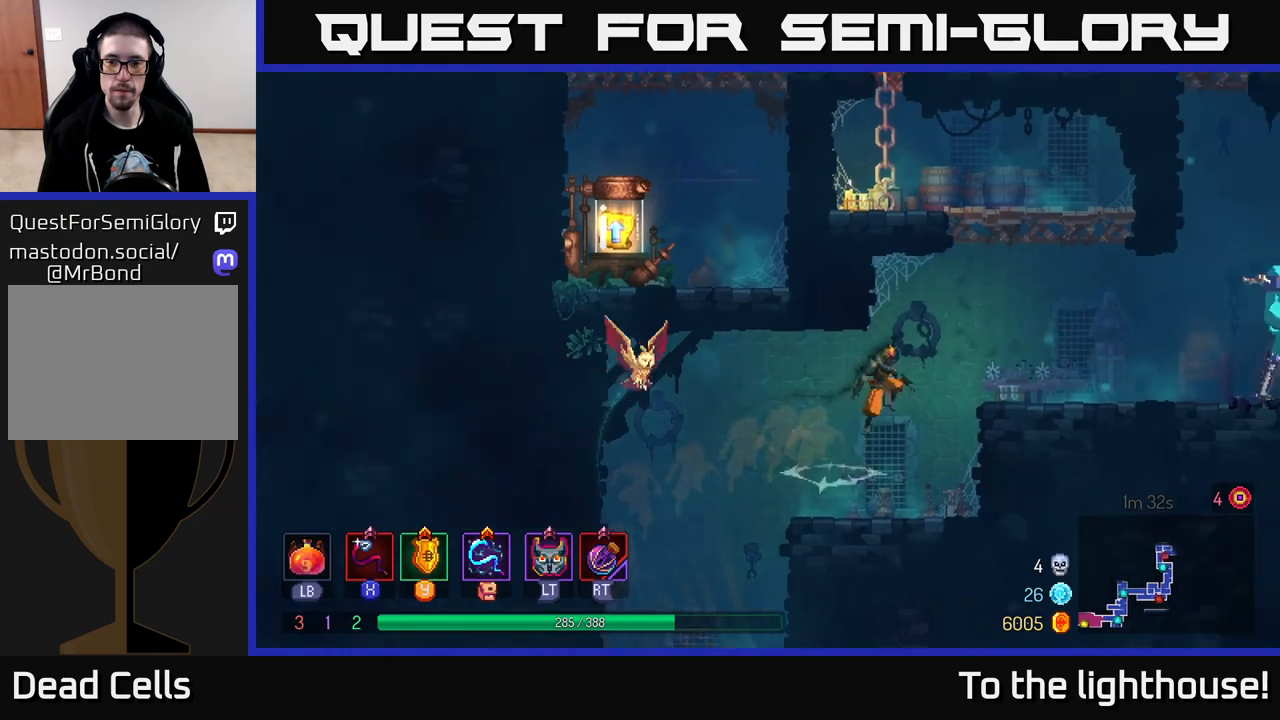
{"buttons": [], "left_stick": "right", "right_stick": "center", "events": [[83, "A", "up"], [167, "A", "down"], [250, "A", "up"]]}
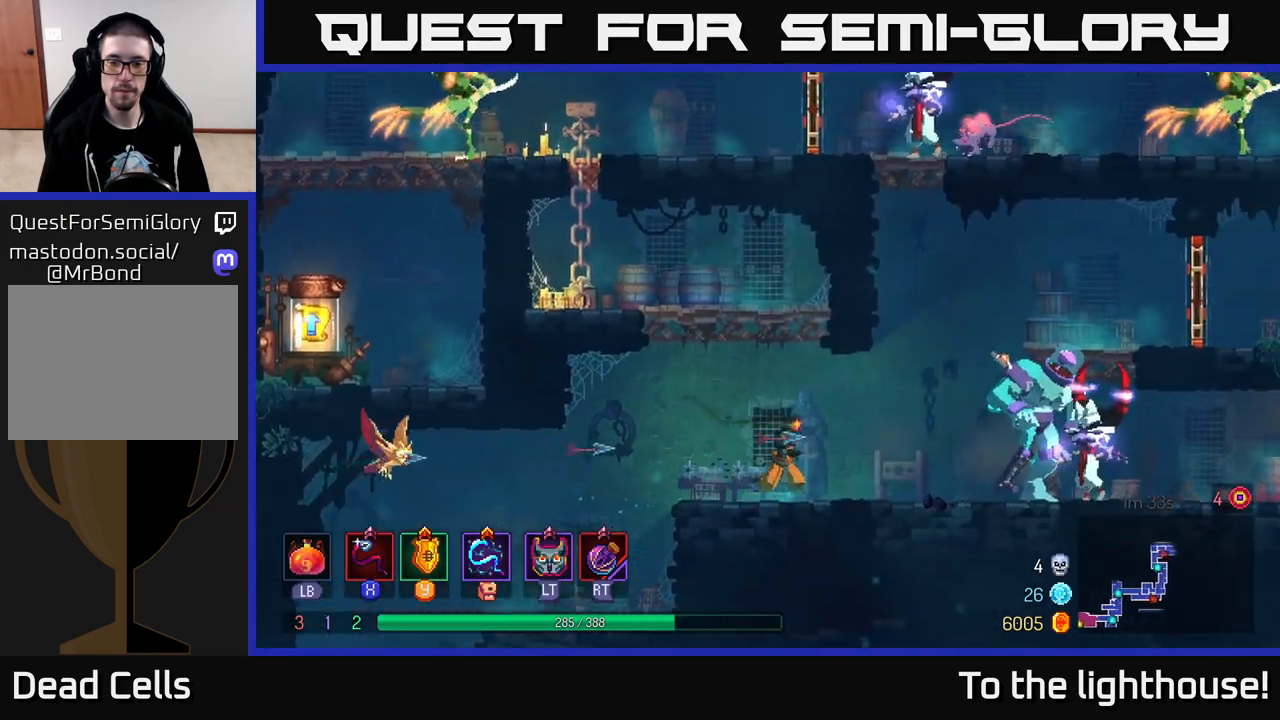
{"buttons": ["X"], "left_stick": "right", "right_stick": "center", "events": [[150, "X", "down"], [233, "X", "up"], [333, "X", "down"], [417, "X", "up"], [500, "X", "down"]]}
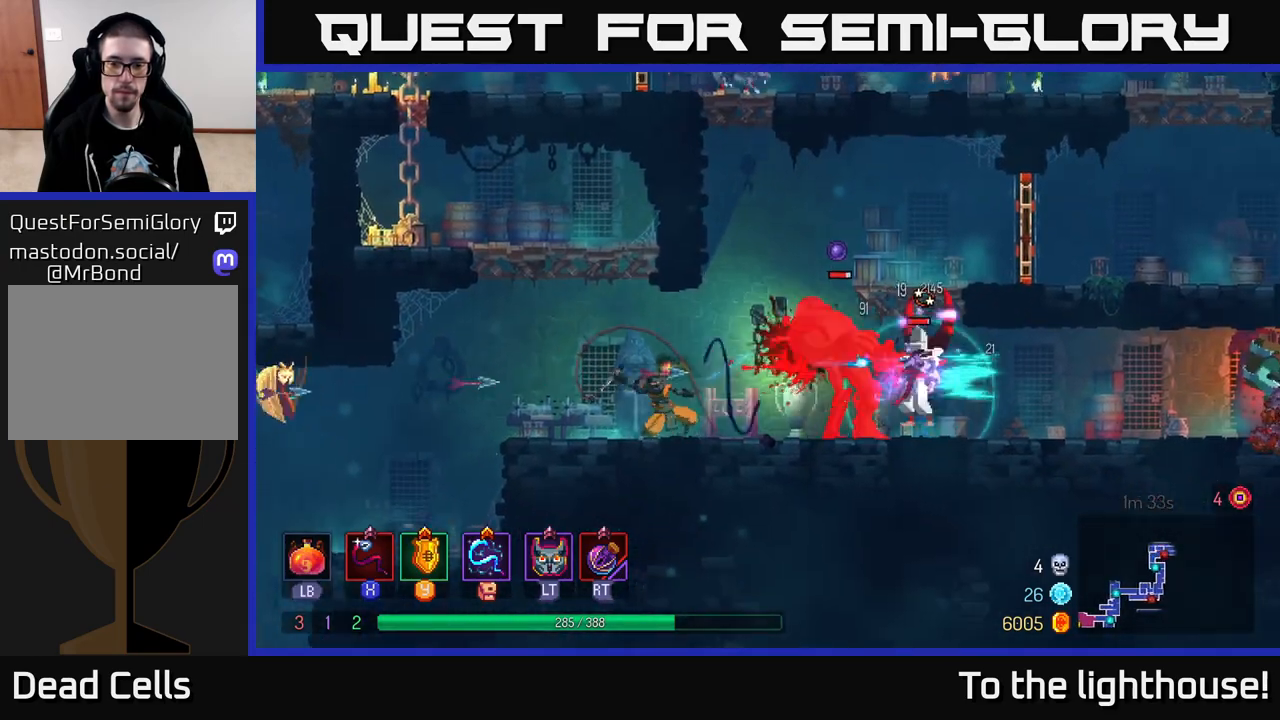
{"buttons": ["X"], "left_stick": "right", "right_stick": "center", "events": [[67, "X", "up"], [150, "X", "down"], [233, "X", "up"], [317, "X", "down"], [417, "X", "up"], [500, "X", "down"]]}
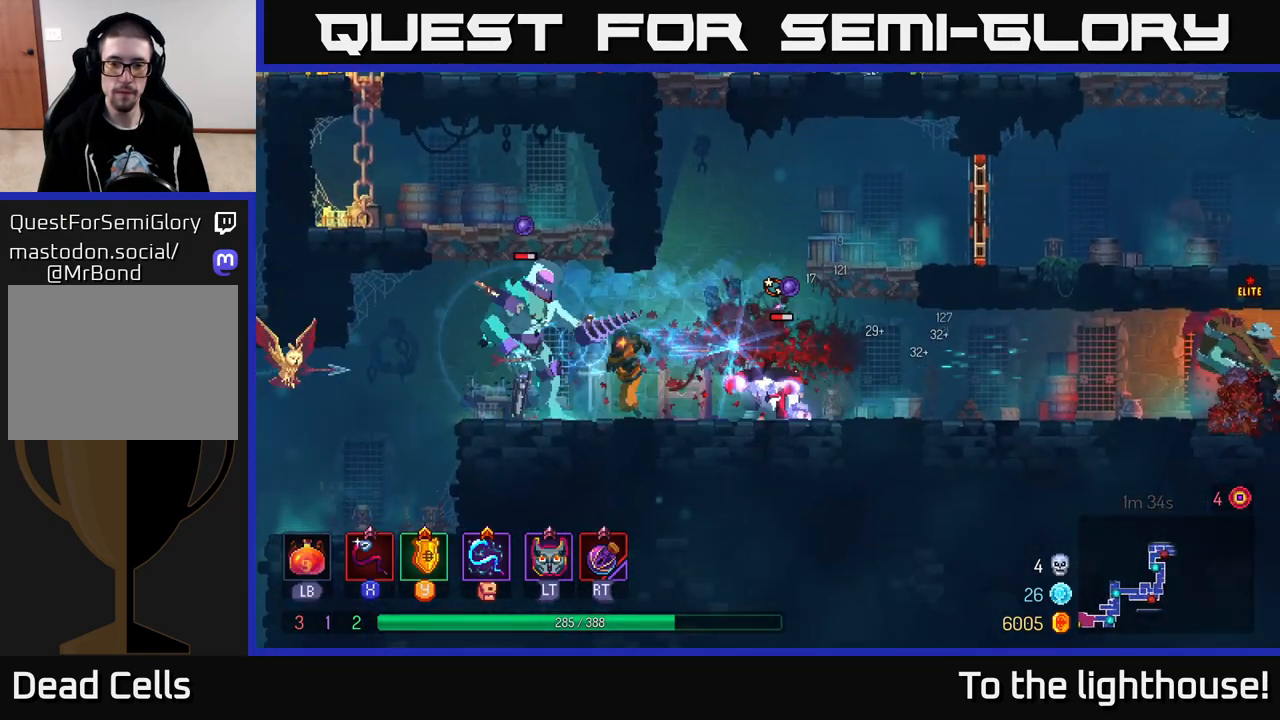
{"buttons": [], "left_stick": "right", "right_stick": "center", "events": [[100, "X", "up"], [183, "X", "down"], [250, "left_stick", "center"], [283, "X", "up"], [400, "left_stick", "right"]]}
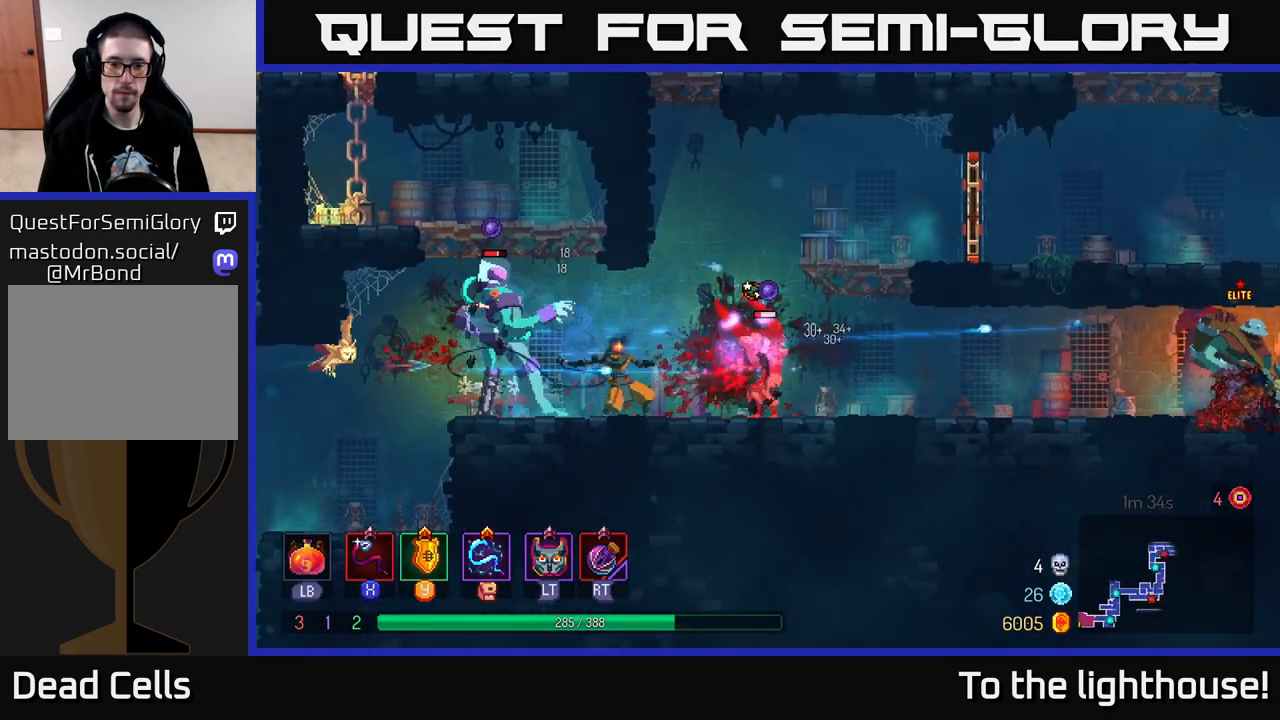
{"buttons": [], "left_stick": "right", "right_stick": "center", "events": [[33, "X", "down"], [117, "X", "up"], [283, "left_stick", "left"], [367, "X", "down"], [417, "X", "up"], [483, "left_stick", "right"]]}
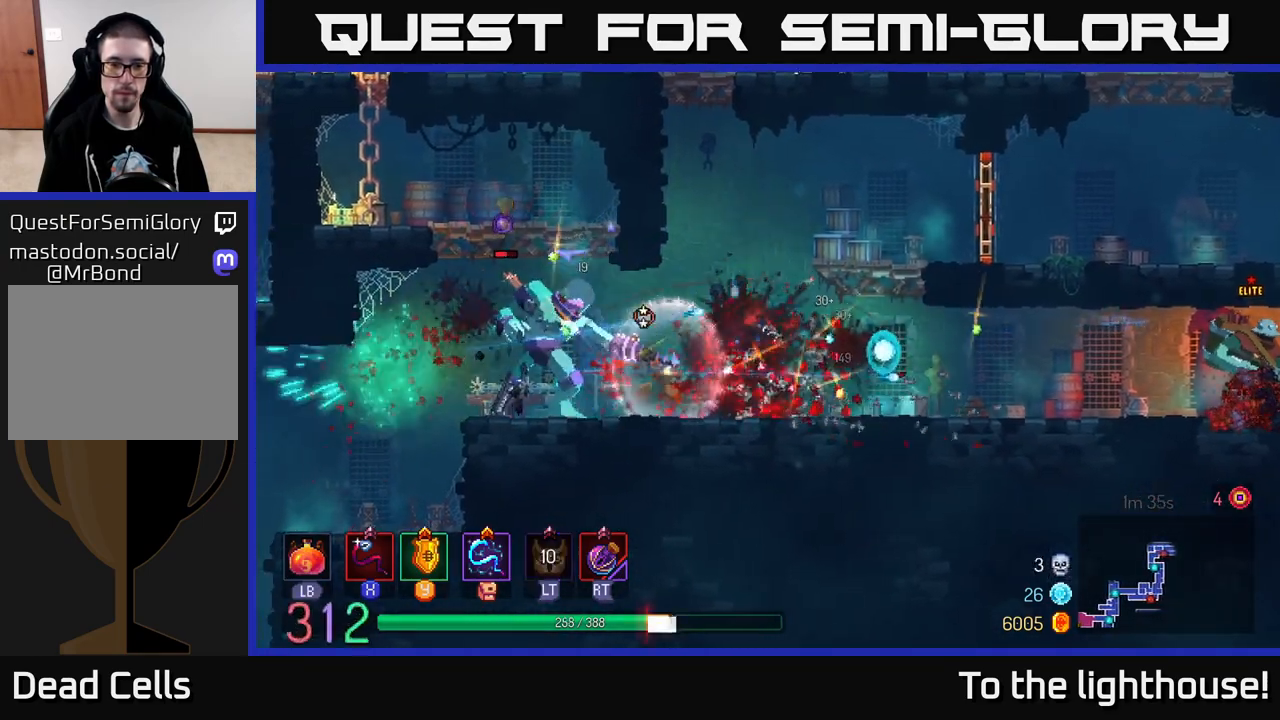
{"buttons": ["X"], "left_stick": "left", "right_stick": "center", "events": [[50, "B", "down"], [117, "B", "up"], [217, "B", "down"], [300, "B", "up"], [350, "left_stick", "left"], [500, "X", "down"]]}
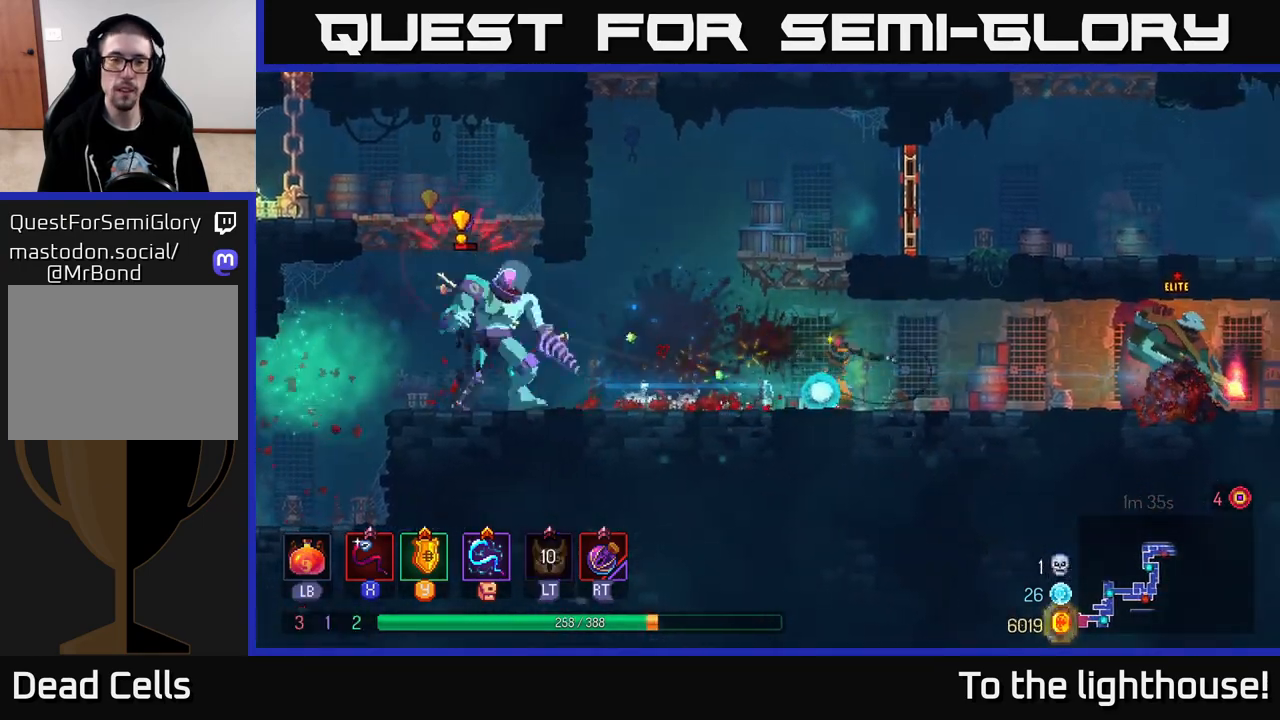
{"buttons": ["X"], "left_stick": "left", "right_stick": "center", "events": [[117, "X", "up"], [283, "X", "down"], [400, "X", "up"], [500, "X", "down"]]}
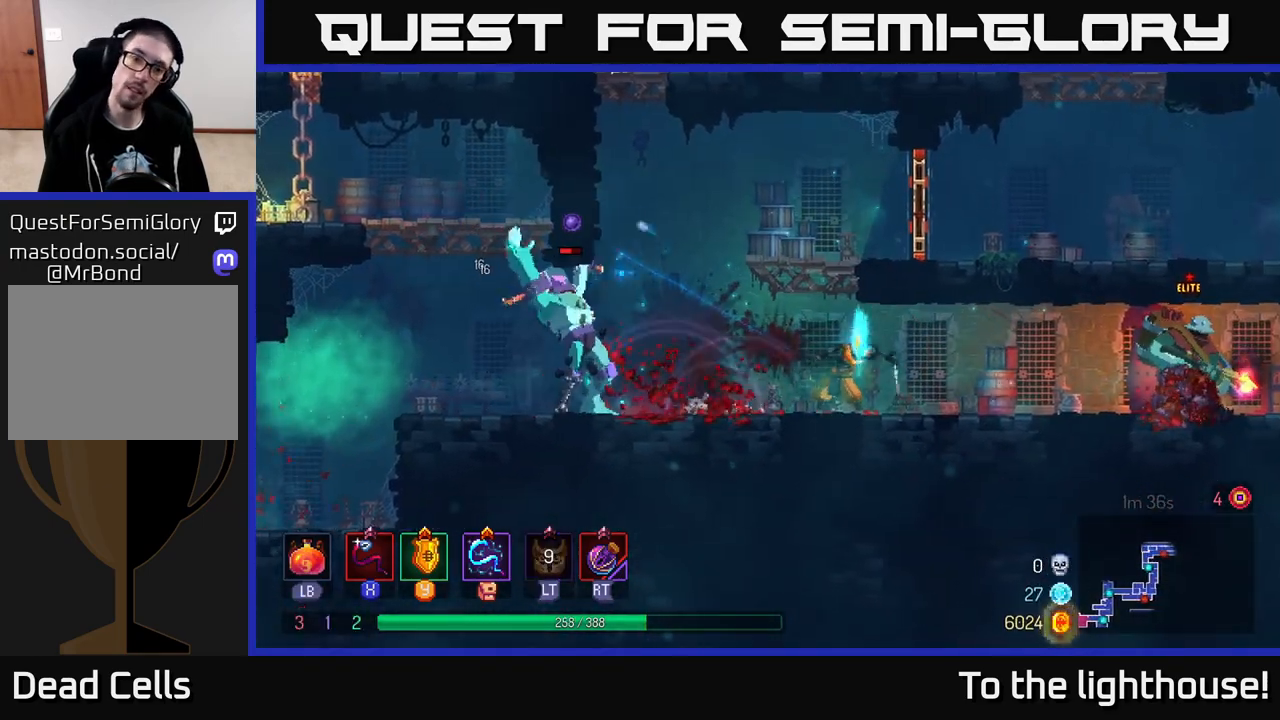
{"buttons": [], "left_stick": "left", "right_stick": "center", "events": [[83, "X", "up"], [183, "X", "down"], [300, "X", "up"], [383, "X", "down"], [483, "X", "up"]]}
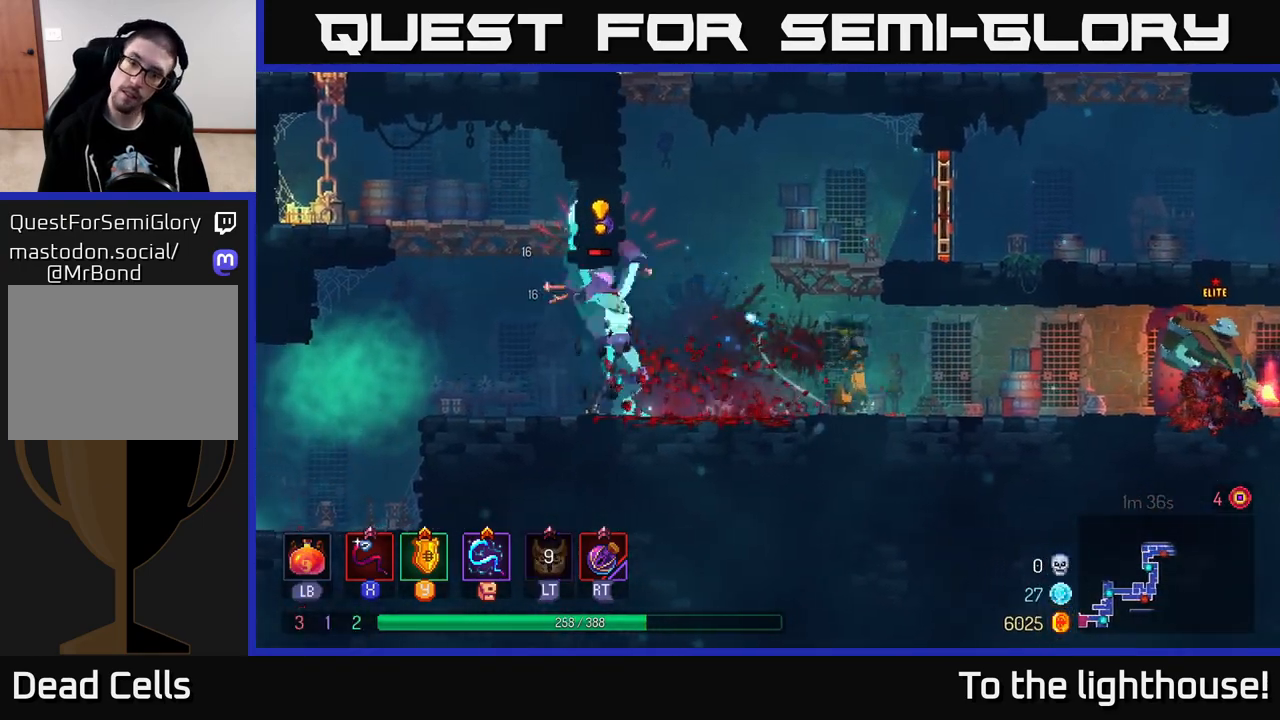
{"buttons": [], "left_stick": "left", "right_stick": "center", "events": [[183, "B", "down"], [333, "B", "up"]]}
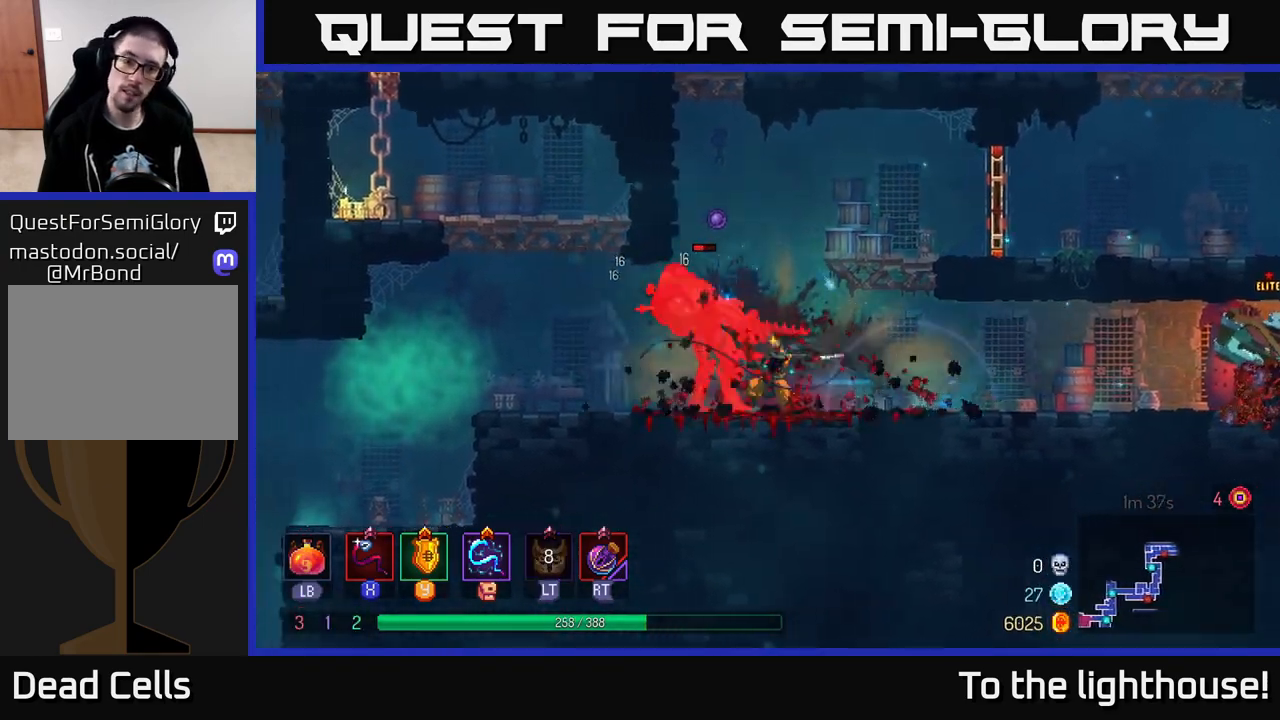
{"buttons": ["X"], "left_stick": "center", "right_stick": "center", "events": [[17, "X", "down"], [117, "X", "up"], [167, "left_stick", "center"], [217, "X", "down"], [317, "X", "up"], [450, "X", "down"]]}
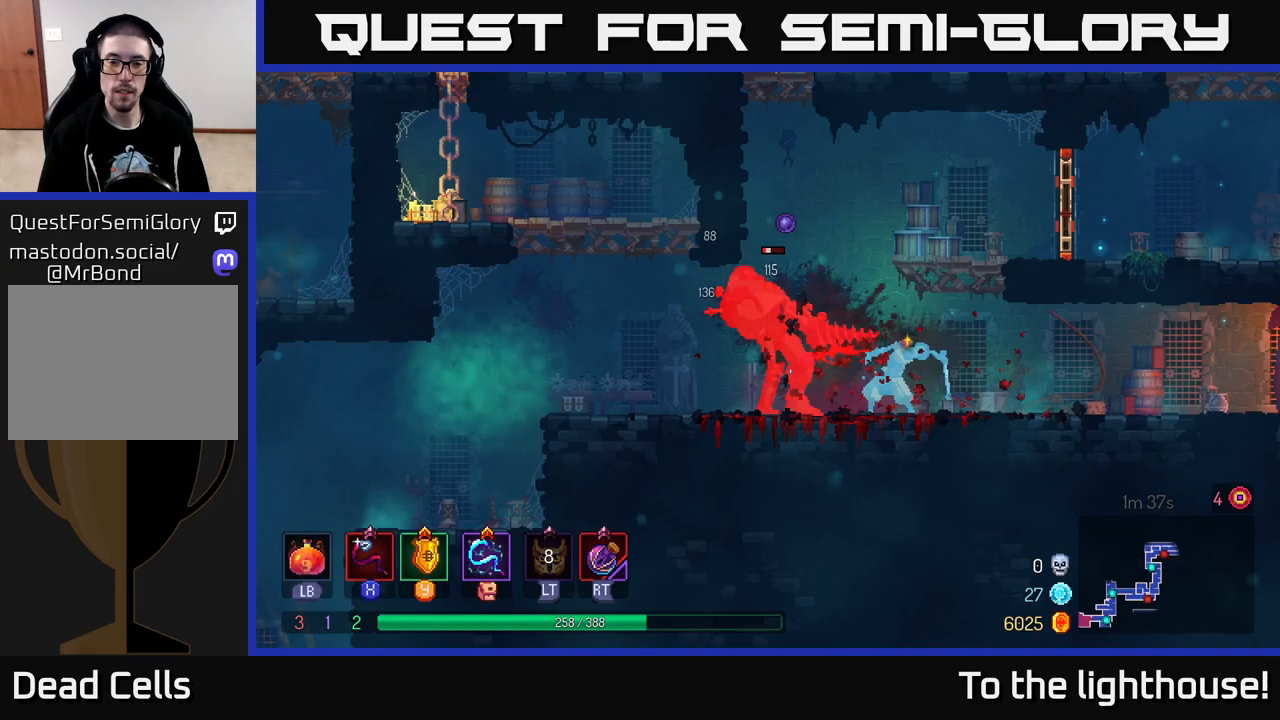
{"buttons": [], "left_stick": "left", "right_stick": "center", "events": [[83, "X", "up"], [233, "left_stick", "left"], [317, "X", "down"], [383, "X", "up"]]}
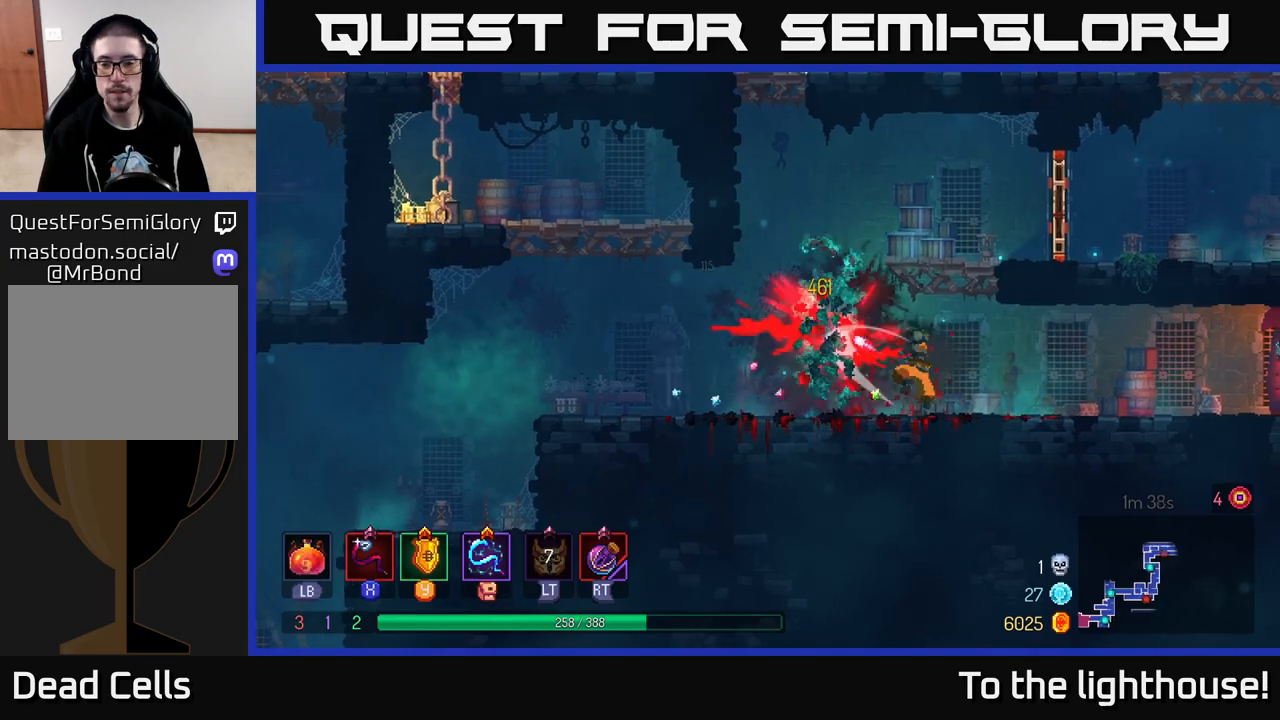
{"buttons": ["B"], "left_stick": "right", "right_stick": "center", "events": [[117, "left_stick", "center"], [183, "left_stick", "right"], [483, "B", "down"]]}
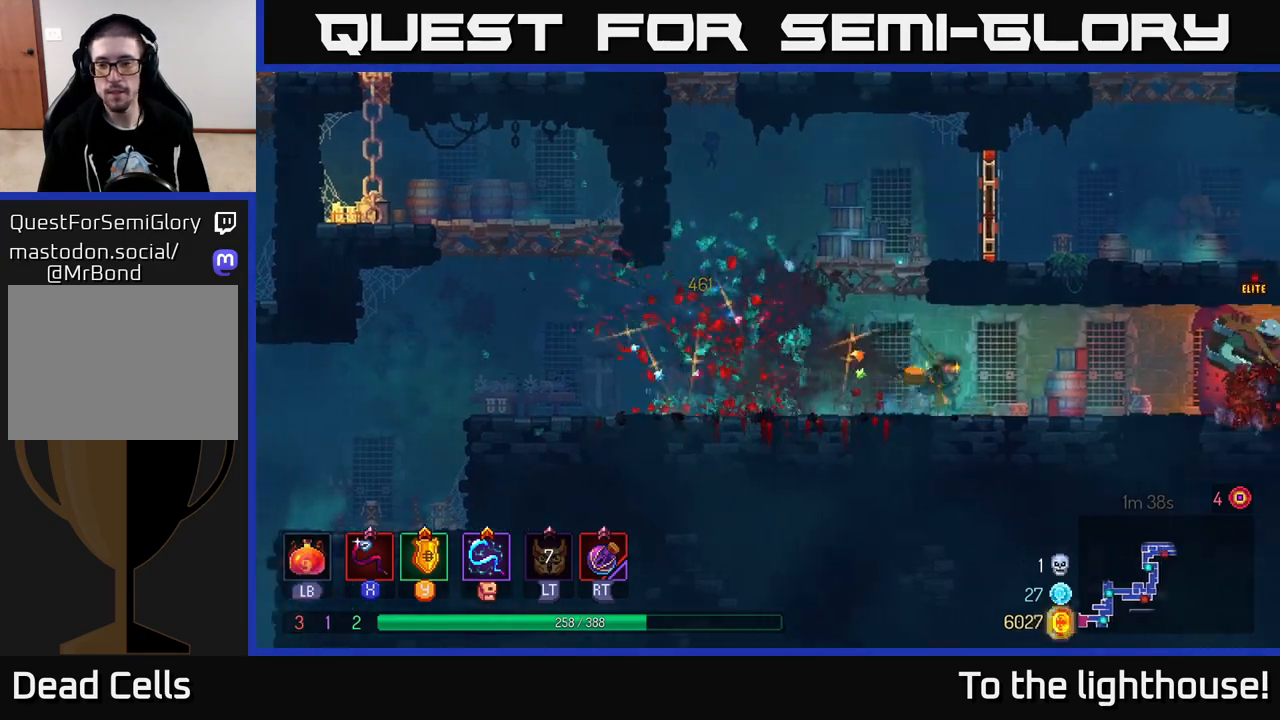
{"buttons": ["X"], "left_stick": "right", "right_stick": "center", "events": [[133, "B", "up"], [317, "X", "down"], [400, "X", "up"], [500, "X", "down"]]}